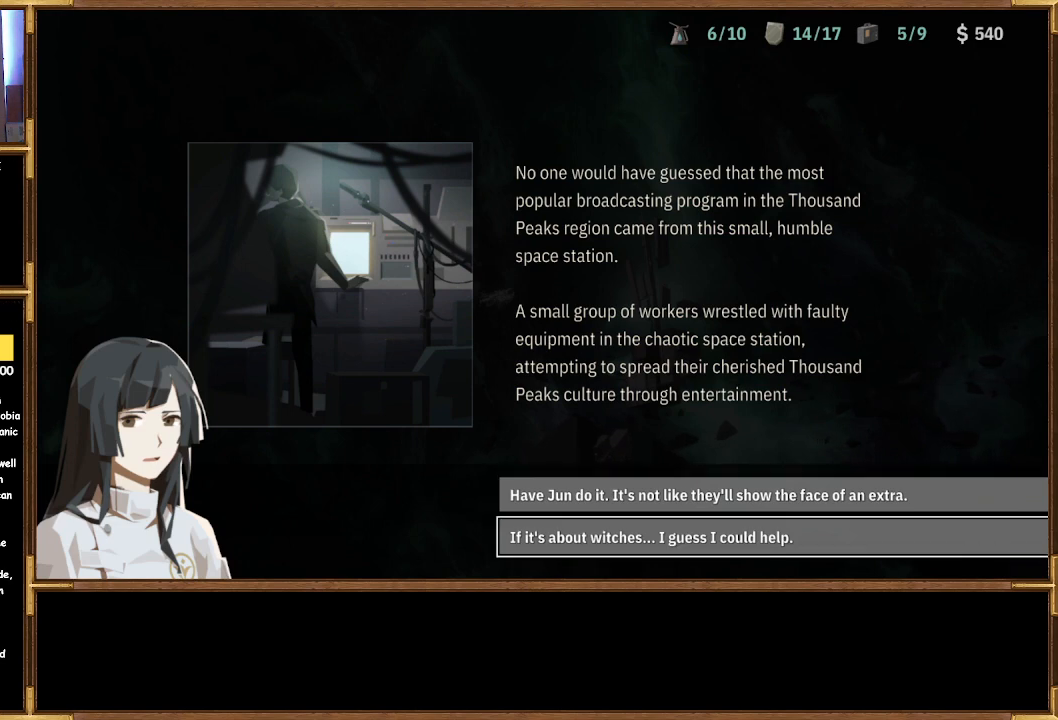
Gameplay with a controller (PlayStation layout); each line is a JSON object with the inputs held at the frame after it. "events" lists button and stick changes between this image and that frame as [ms after this image, input, new state], when the widget could be followed in between.
{"buttons": [], "left_stick": "center", "right_stick": "center", "events": []}
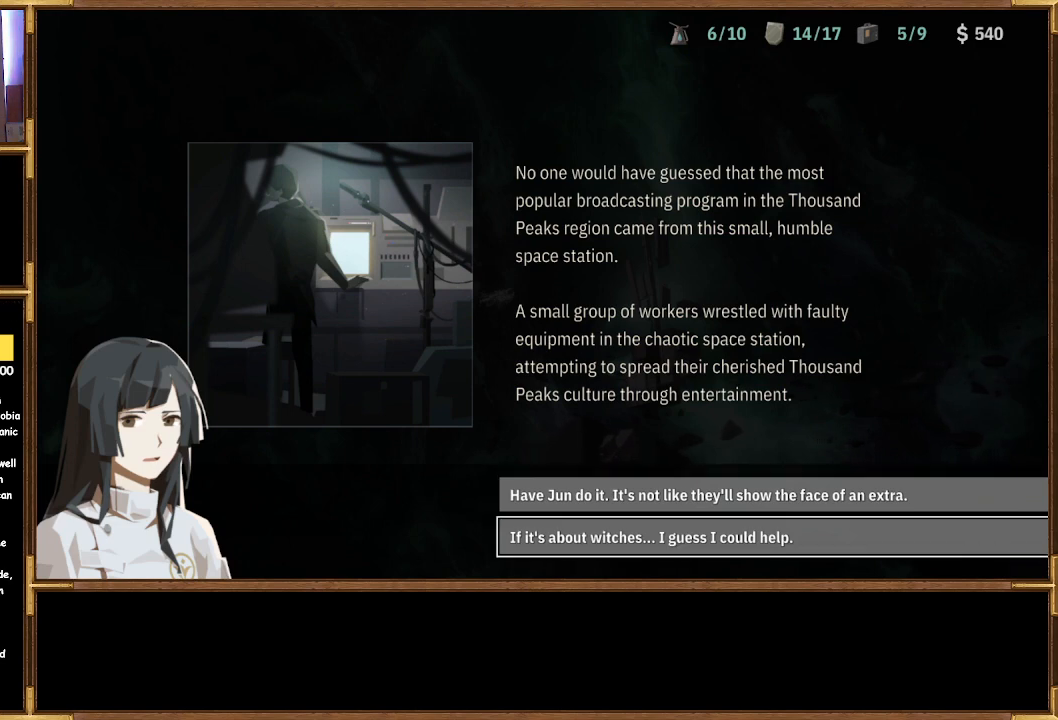
{"buttons": [], "left_stick": "center", "right_stick": "center", "events": [[100, "DPAD_UP", "down"], [233, "DPAD_UP", "up"]]}
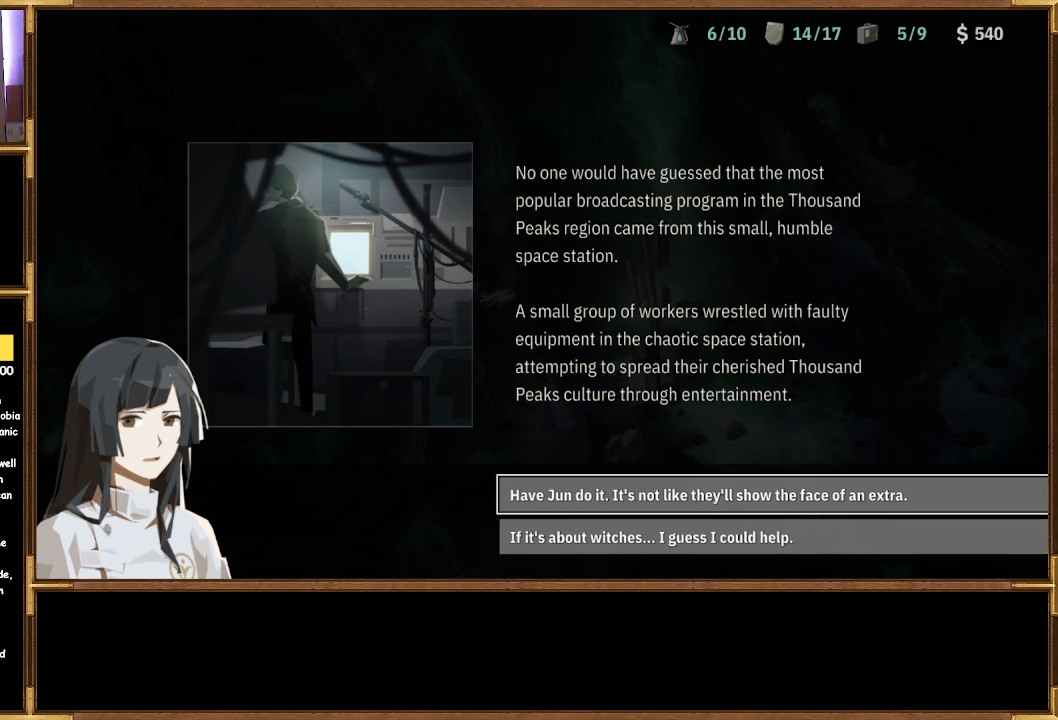
{"buttons": [], "left_stick": "center", "right_stick": "center", "events": [[100, "DPAD_DOWN", "down"], [233, "DPAD_DOWN", "up"]]}
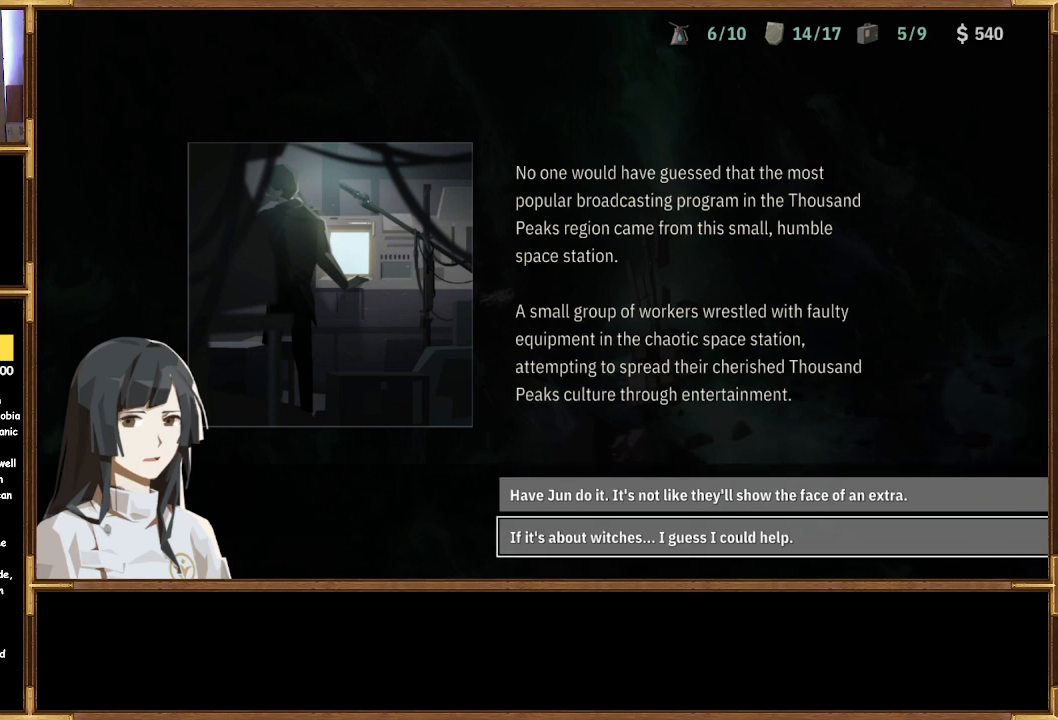
{"buttons": [], "left_stick": "center", "right_stick": "center", "events": [[267, "DPAD_UP", "down"], [367, "DPAD_UP", "up"]]}
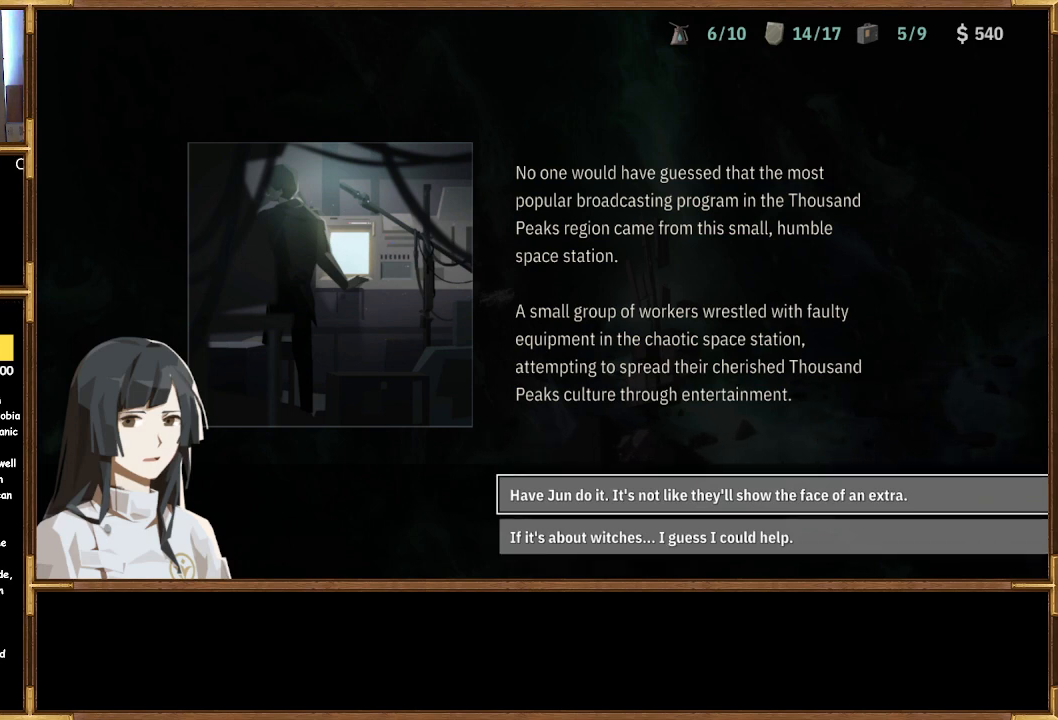
{"buttons": [], "left_stick": "center", "right_stick": "center", "events": []}
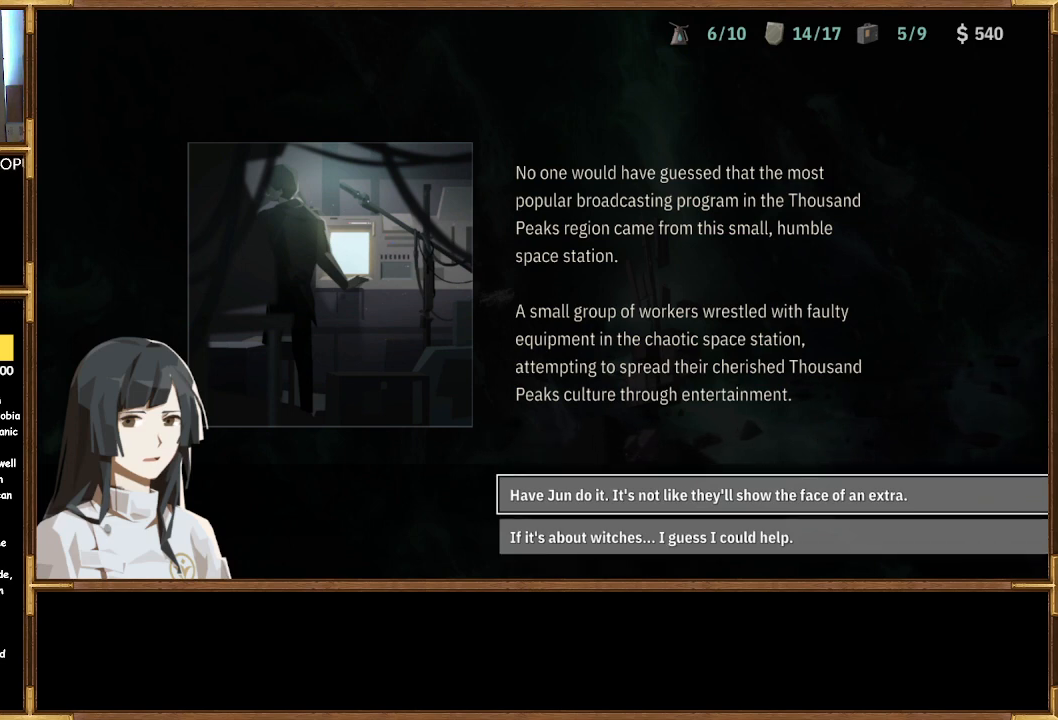
{"buttons": [], "left_stick": "center", "right_stick": "center", "events": []}
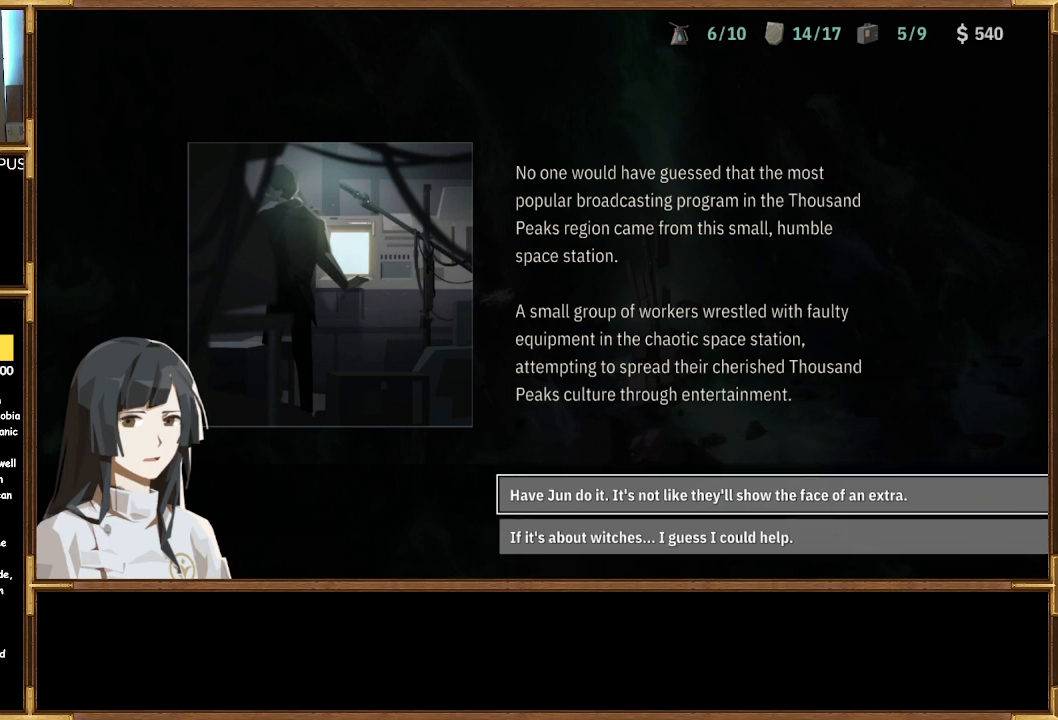
{"buttons": ["DPAD_DOWN"], "left_stick": "center", "right_stick": "center", "events": [[467, "DPAD_DOWN", "down"]]}
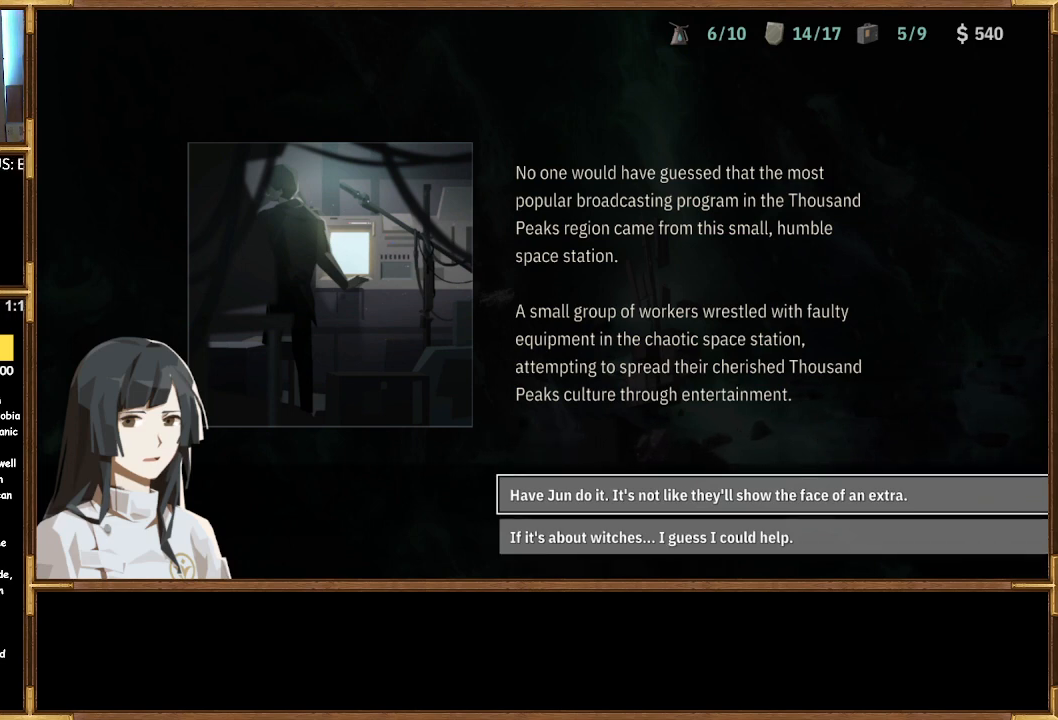
{"buttons": [], "left_stick": "center", "right_stick": "center", "events": [[100, "DPAD_DOWN", "up"]]}
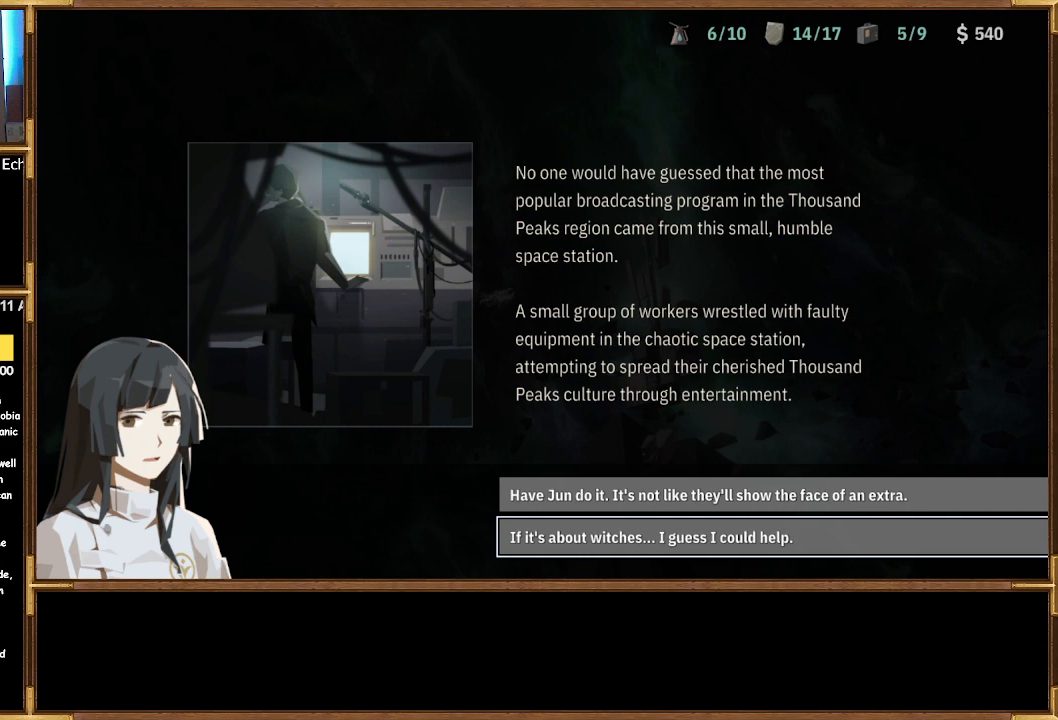
{"buttons": [], "left_stick": "center", "right_stick": "center", "events": []}
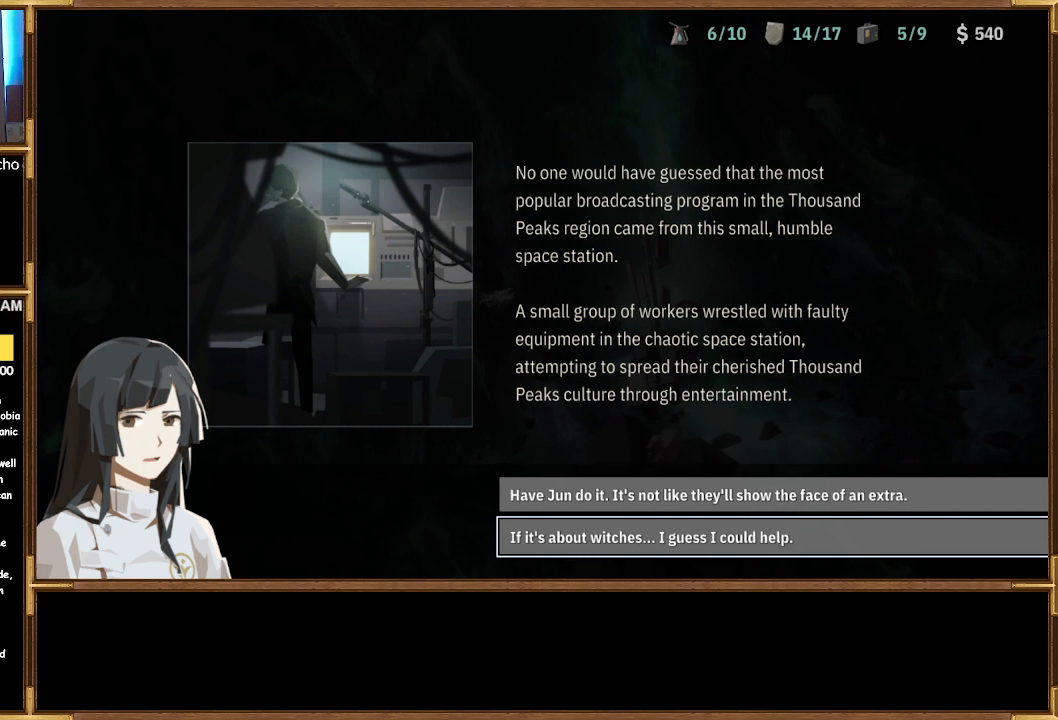
{"buttons": [], "left_stick": "center", "right_stick": "center", "events": [[233, "DPAD_UP", "down"], [367, "DPAD_UP", "up"]]}
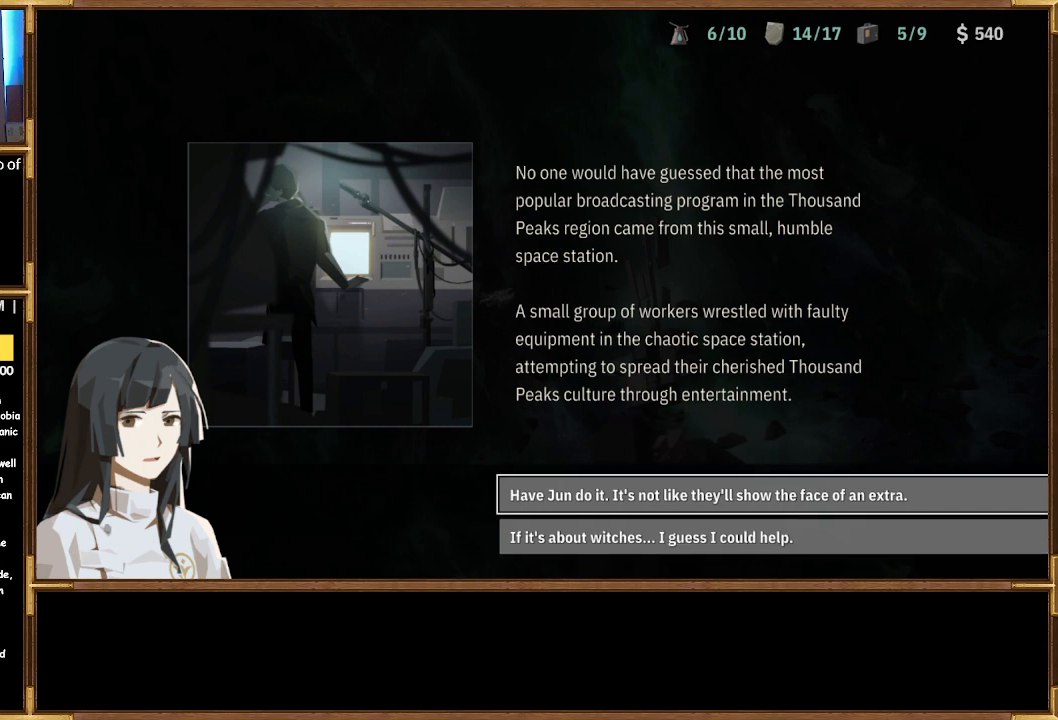
{"buttons": [], "left_stick": "center", "right_stick": "center", "events": [[67, "DPAD_DOWN", "down"], [167, "DPAD_DOWN", "up"]]}
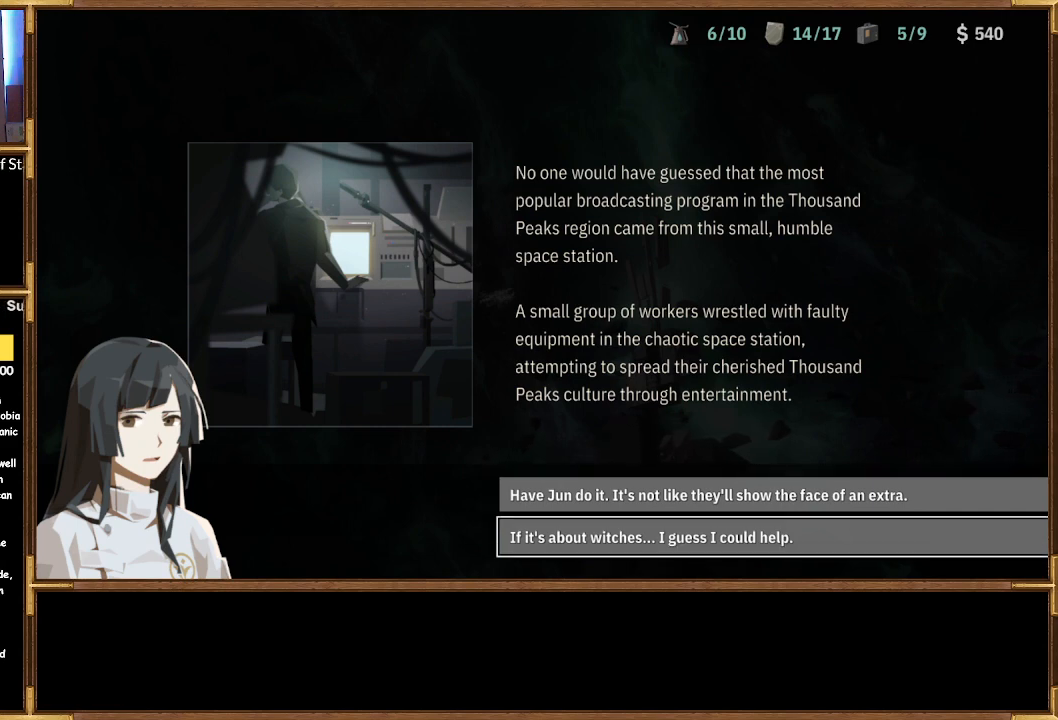
{"buttons": [], "left_stick": "center", "right_stick": "center", "events": []}
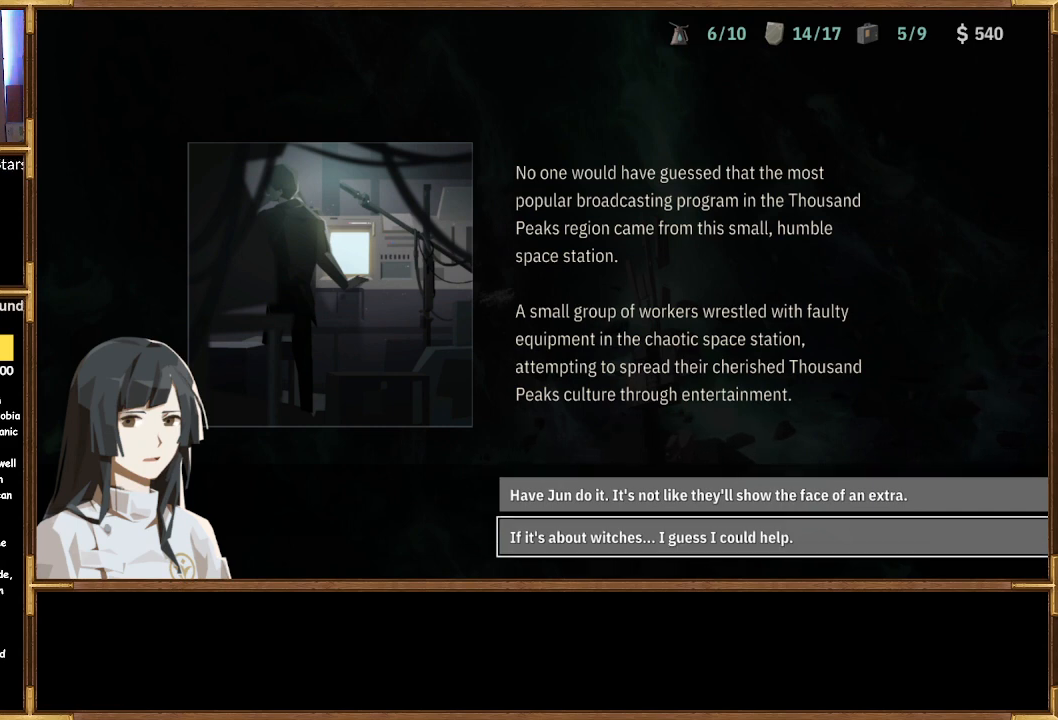
{"buttons": [], "left_stick": "center", "right_stick": "center", "events": []}
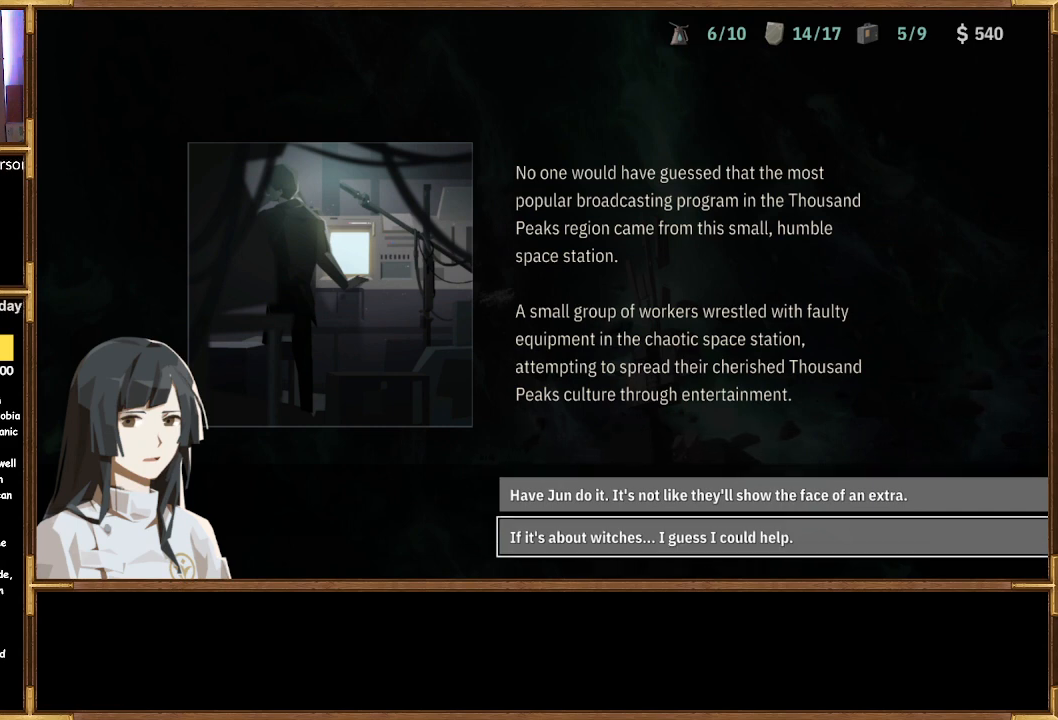
{"buttons": [], "left_stick": "center", "right_stick": "center", "events": []}
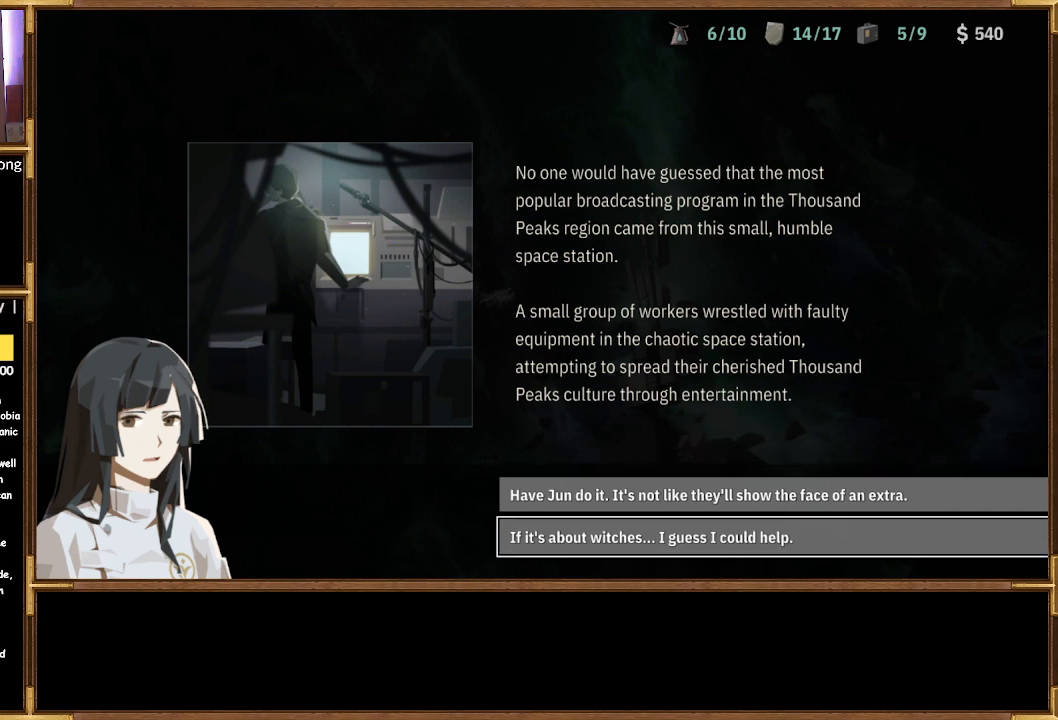
{"buttons": [], "left_stick": "center", "right_stick": "center", "events": []}
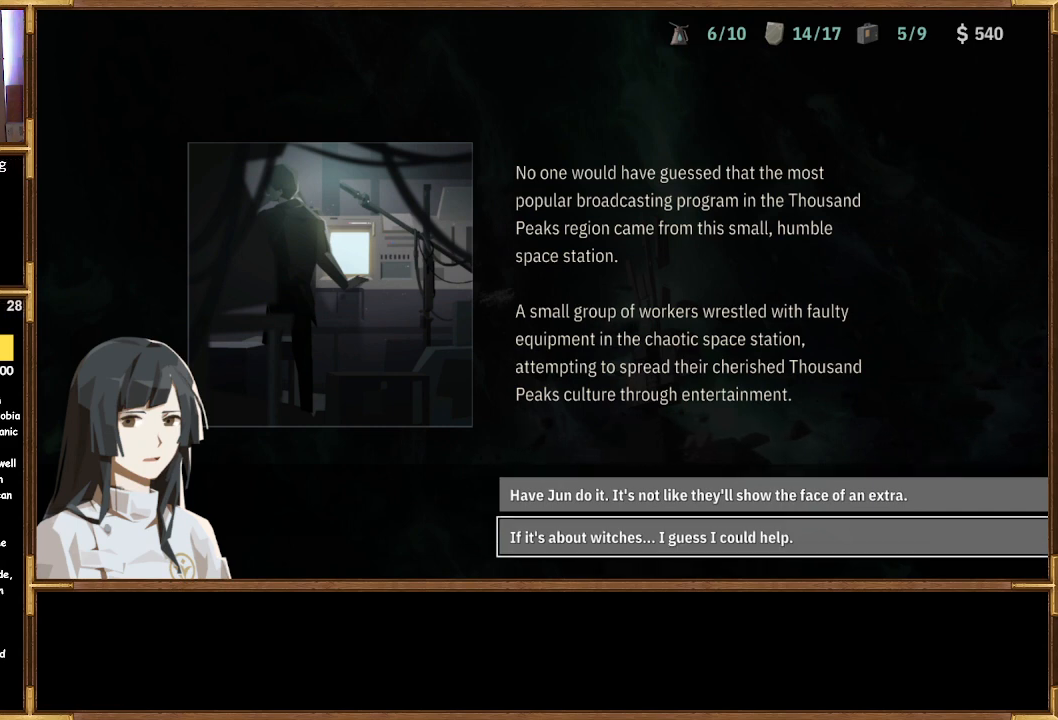
{"buttons": [], "left_stick": "center", "right_stick": "center", "events": []}
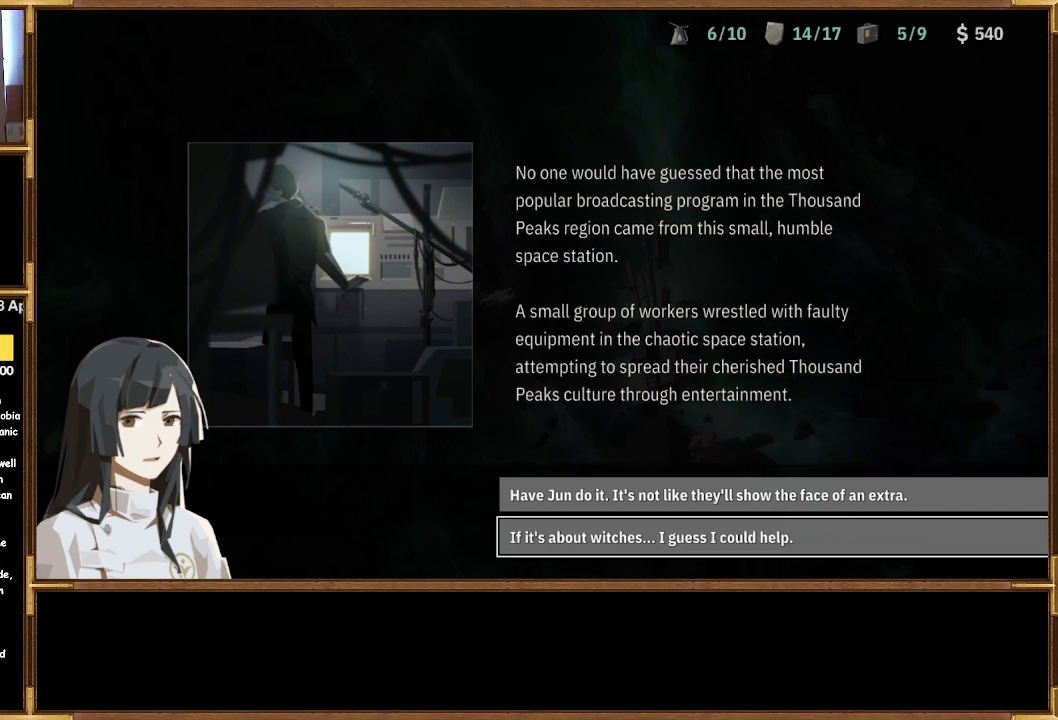
{"buttons": [], "left_stick": "center", "right_stick": "center", "events": []}
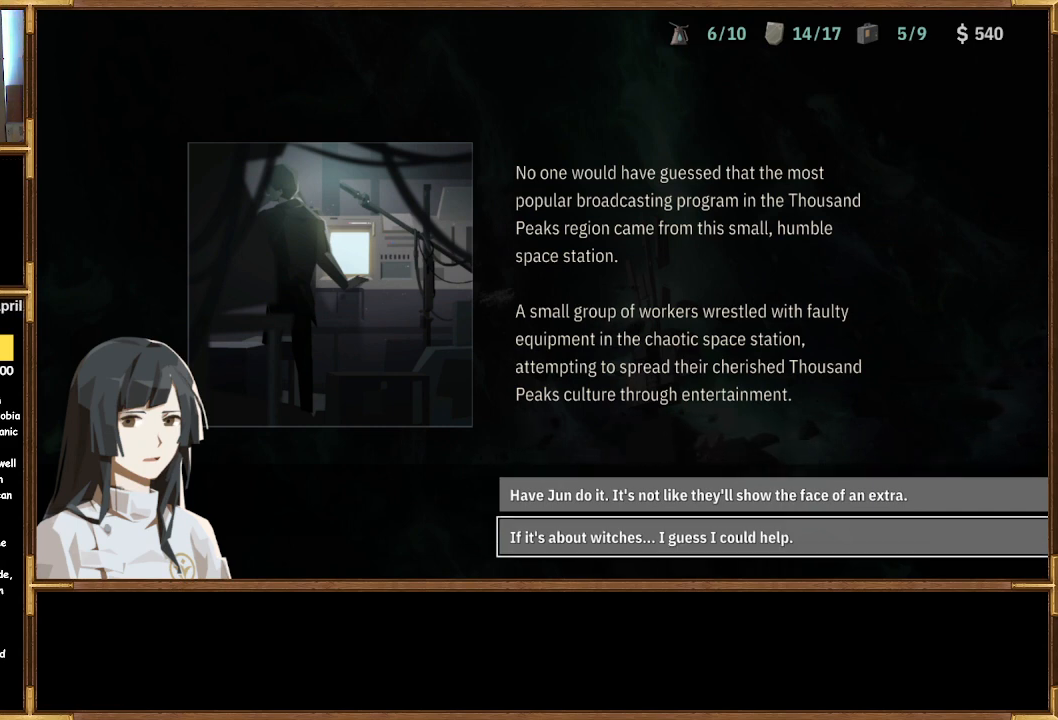
{"buttons": [], "left_stick": "center", "right_stick": "center", "events": [[33, "DPAD_UP", "down"], [167, "DPAD_UP", "up"]]}
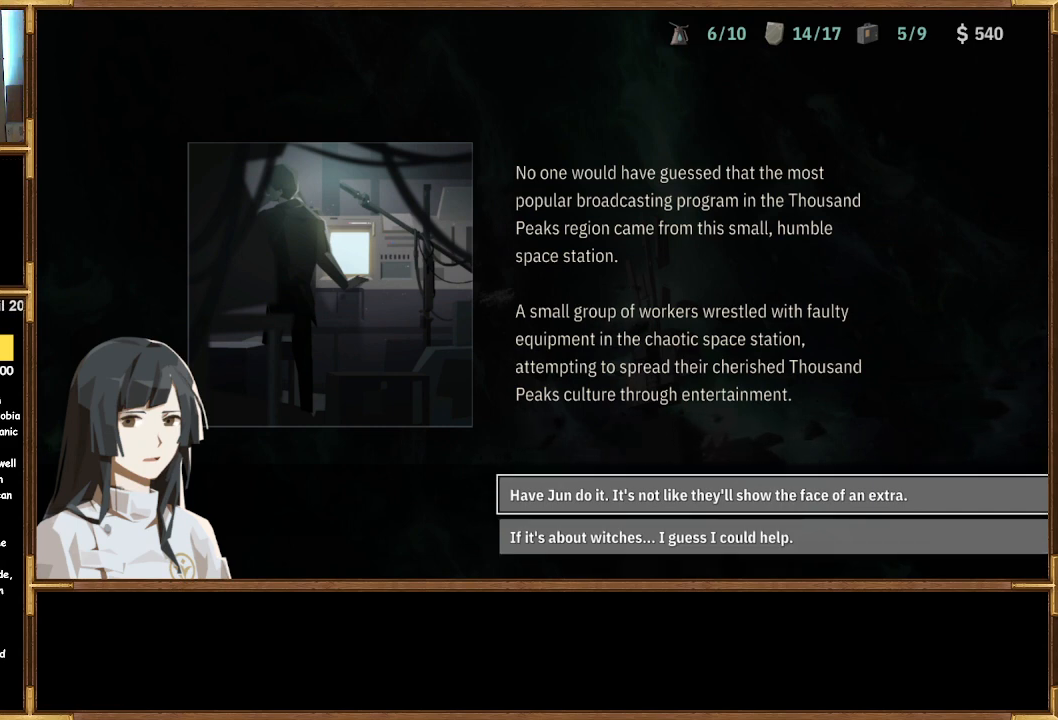
{"buttons": [], "left_stick": "center", "right_stick": "center", "events": []}
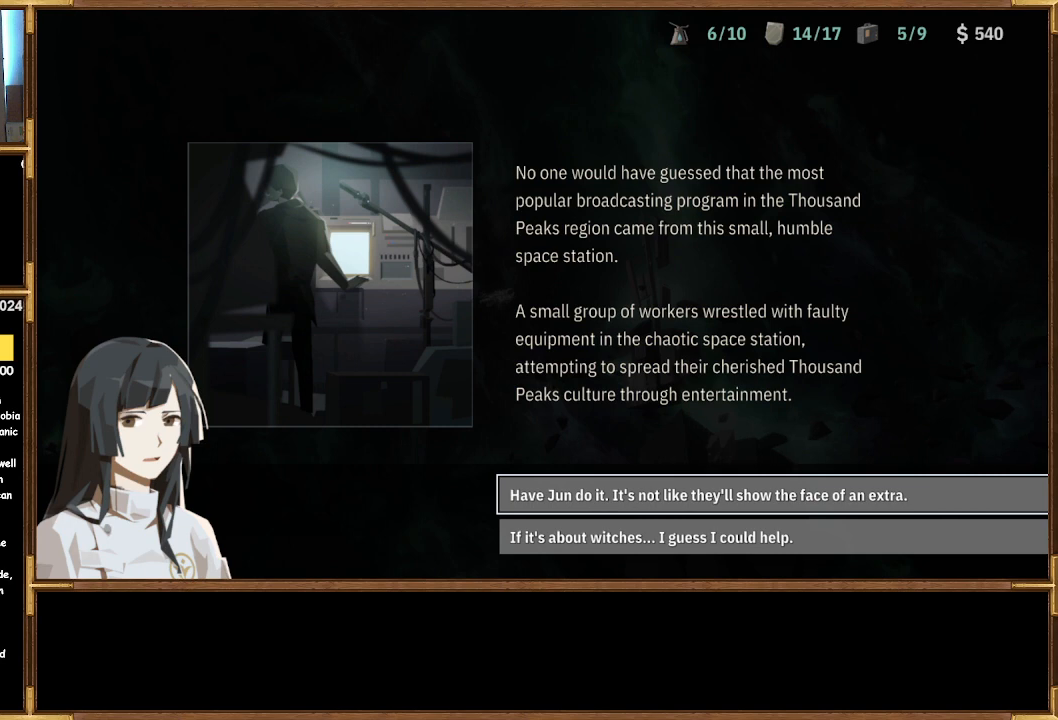
{"buttons": [], "left_stick": "center", "right_stick": "center", "events": []}
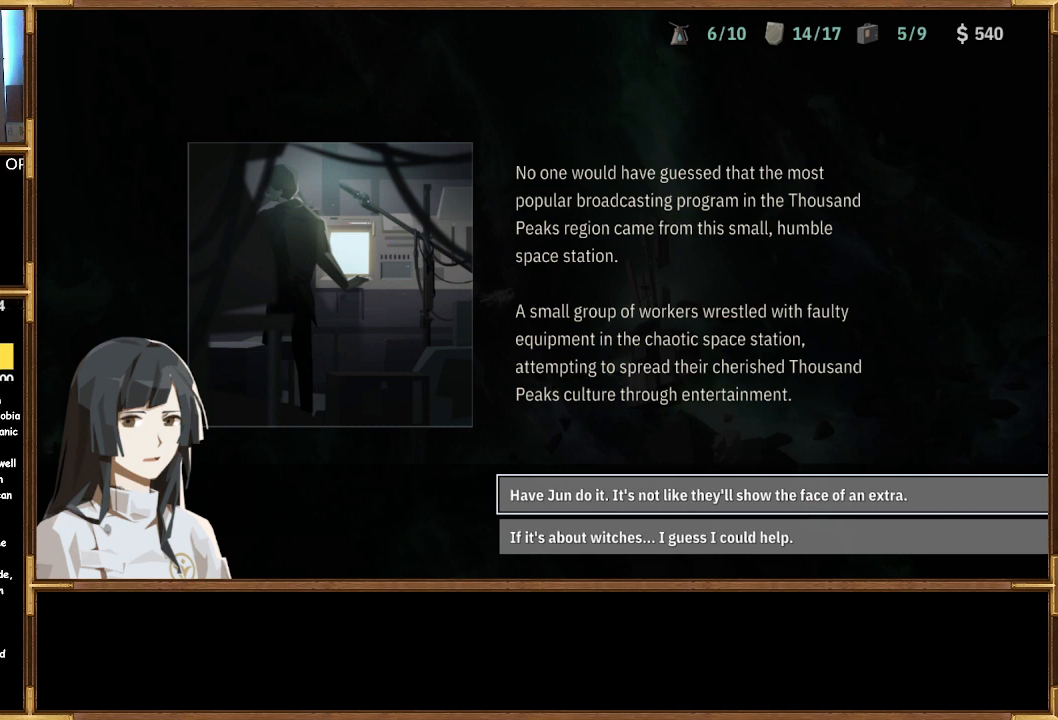
{"buttons": [], "left_stick": "center", "right_stick": "center", "events": []}
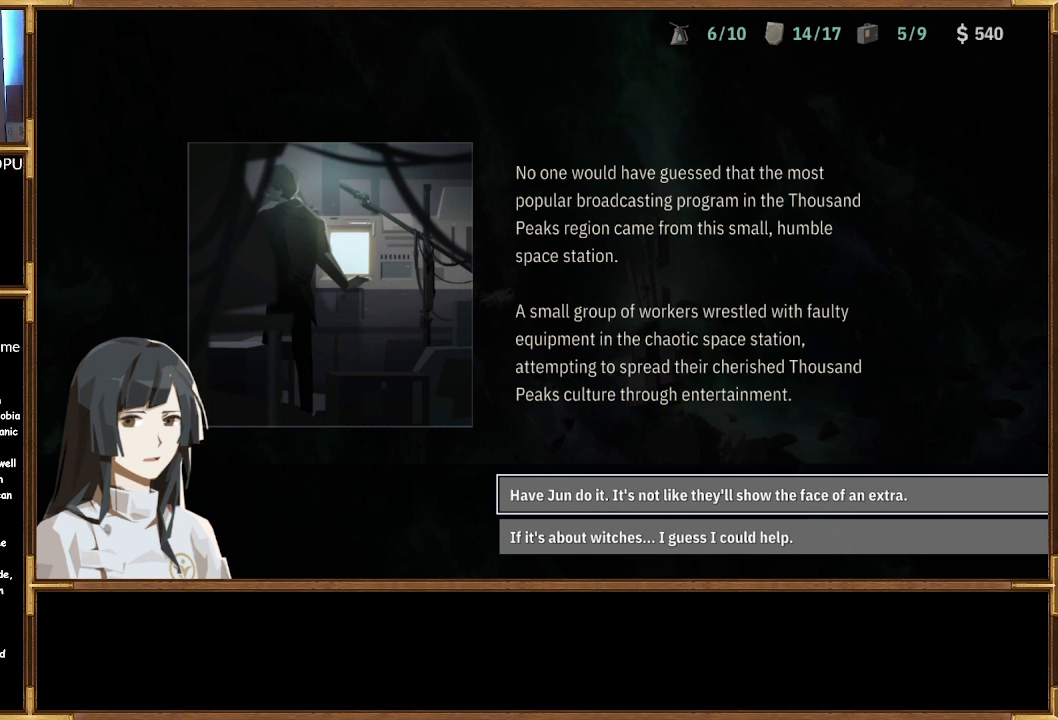
{"buttons": [], "left_stick": "center", "right_stick": "center", "events": []}
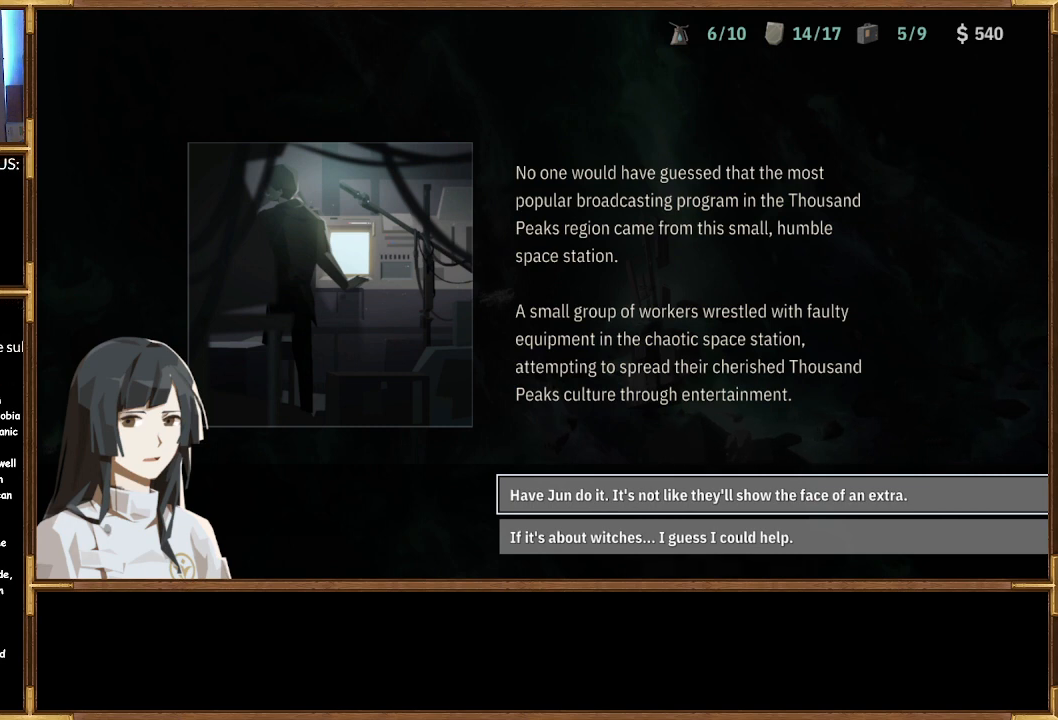
{"buttons": [], "left_stick": "center", "right_stick": "center", "events": []}
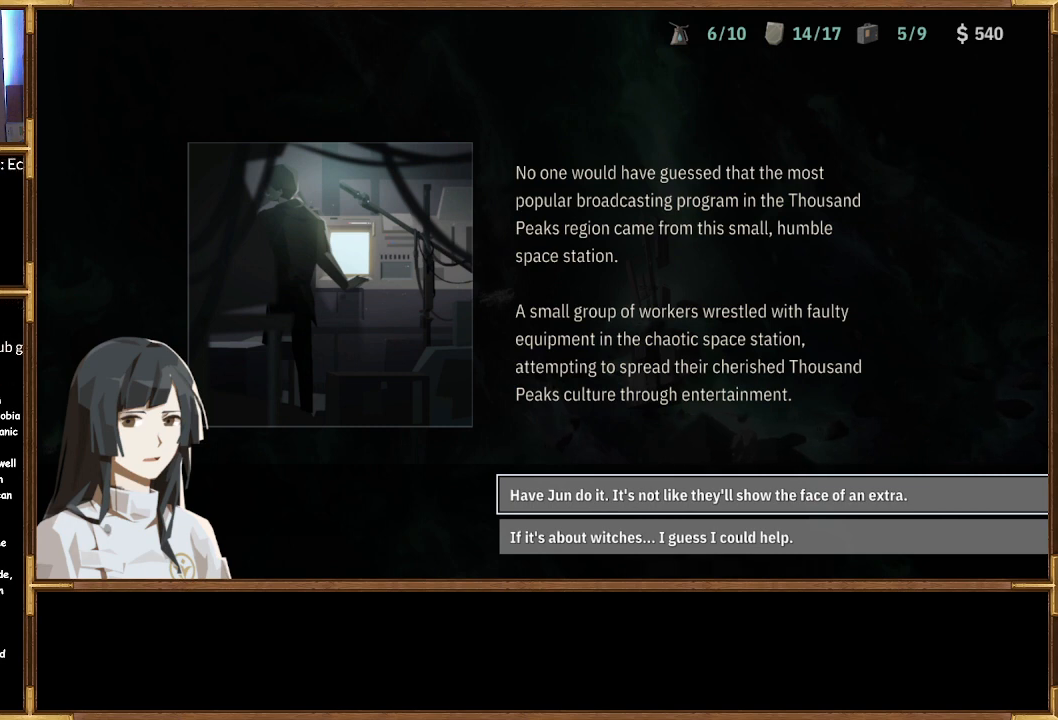
{"buttons": [], "left_stick": "center", "right_stick": "center", "events": []}
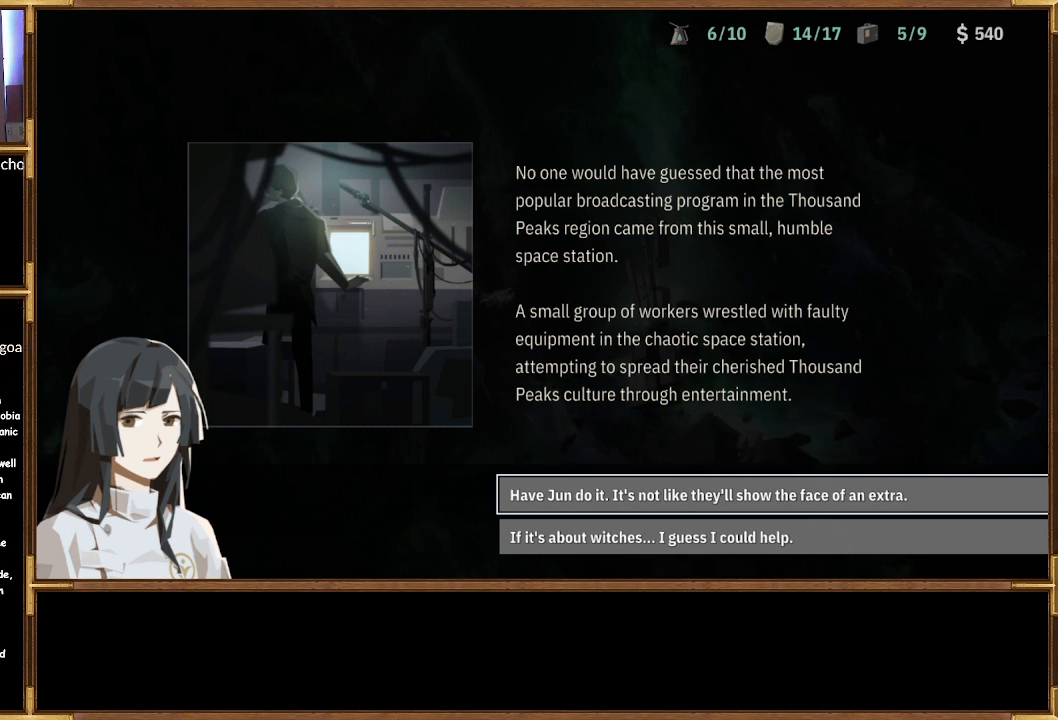
{"buttons": [], "left_stick": "center", "right_stick": "center", "events": [[100, "DPAD_DOWN", "down"], [200, "DPAD_DOWN", "up"]]}
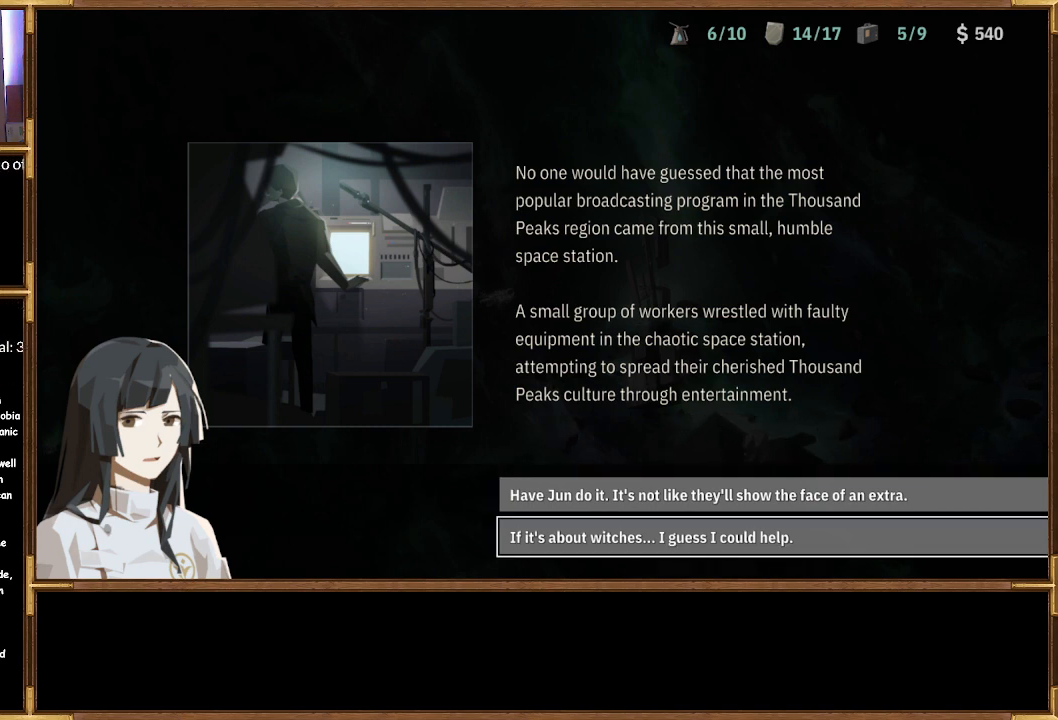
{"buttons": [], "left_stick": "center", "right_stick": "center", "events": [[300, "CROSS", "down"], [433, "CROSS", "up"]]}